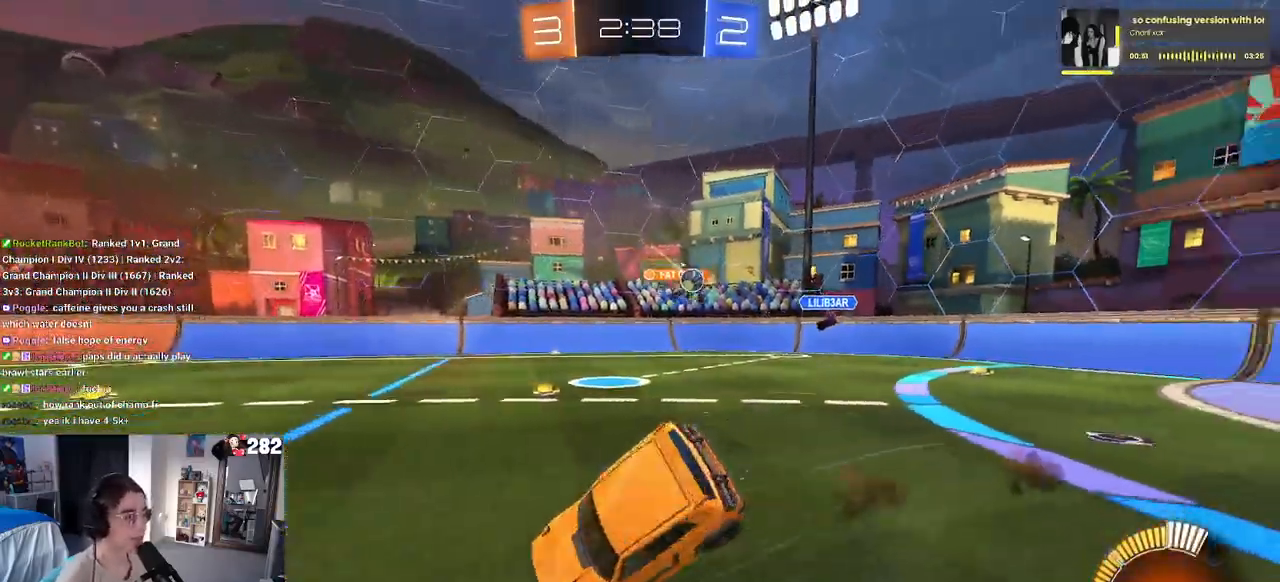
Gameplay with a controller (PlayStation layout); each line is a JSON object with the inputs held at the frame after it. "events" lists button and stick changes between this image and that frame as [ms after this image, input, new state], when the widget could be followed in between. Not read: L1 R1.
{"buttons": ["SQUARE", "R2"], "left_stick": "left", "right_stick": "center", "events": [[317, "left_stick", "left"]]}
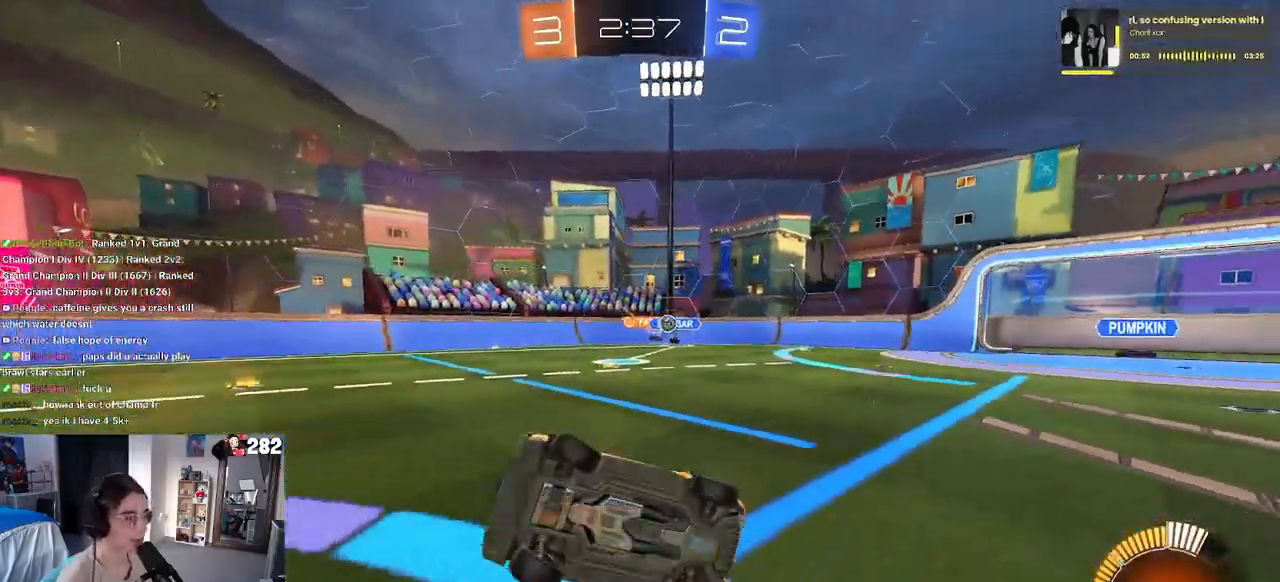
{"buttons": ["R2"], "left_stick": "right", "right_stick": "center", "events": [[83, "SQUARE", "up"], [83, "left_stick", "center"], [350, "left_stick", "right"]]}
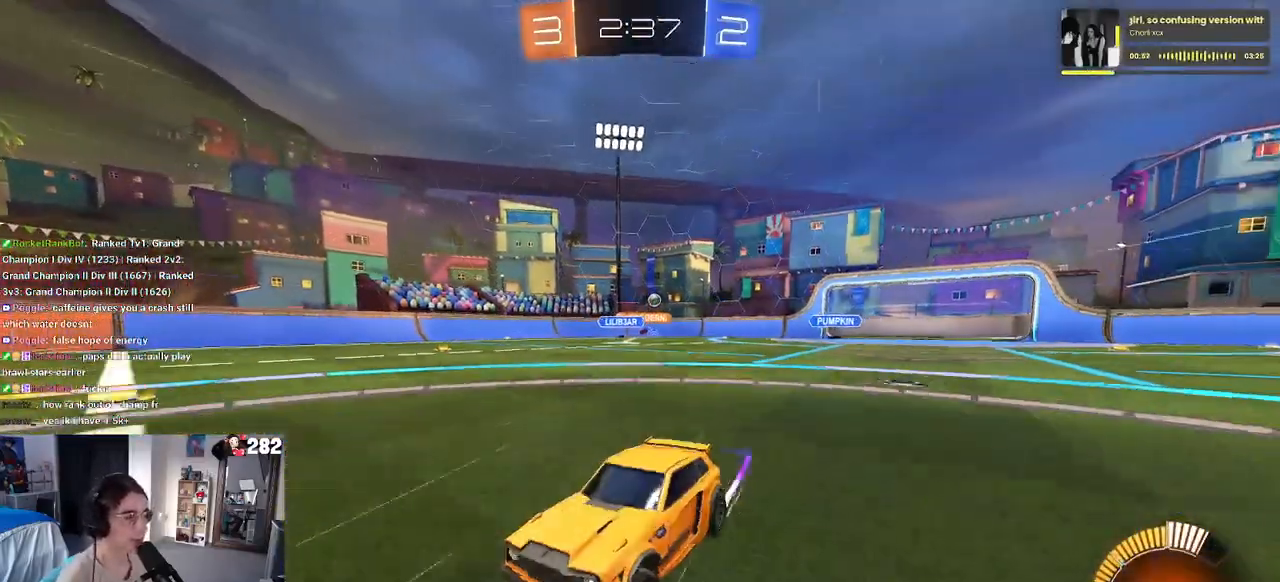
{"buttons": ["R2"], "left_stick": "right", "right_stick": "center", "events": [[33, "SQUARE", "down"], [167, "SQUARE", "up"]]}
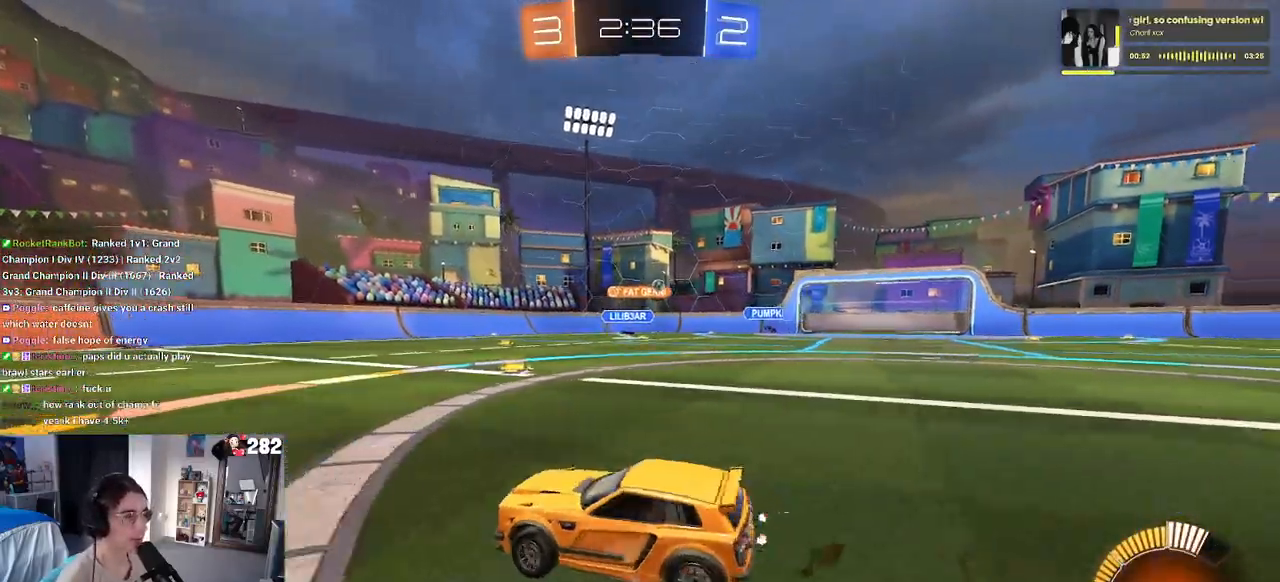
{"buttons": ["R2"], "left_stick": "center", "right_stick": "center", "events": [[450, "left_stick", "center"]]}
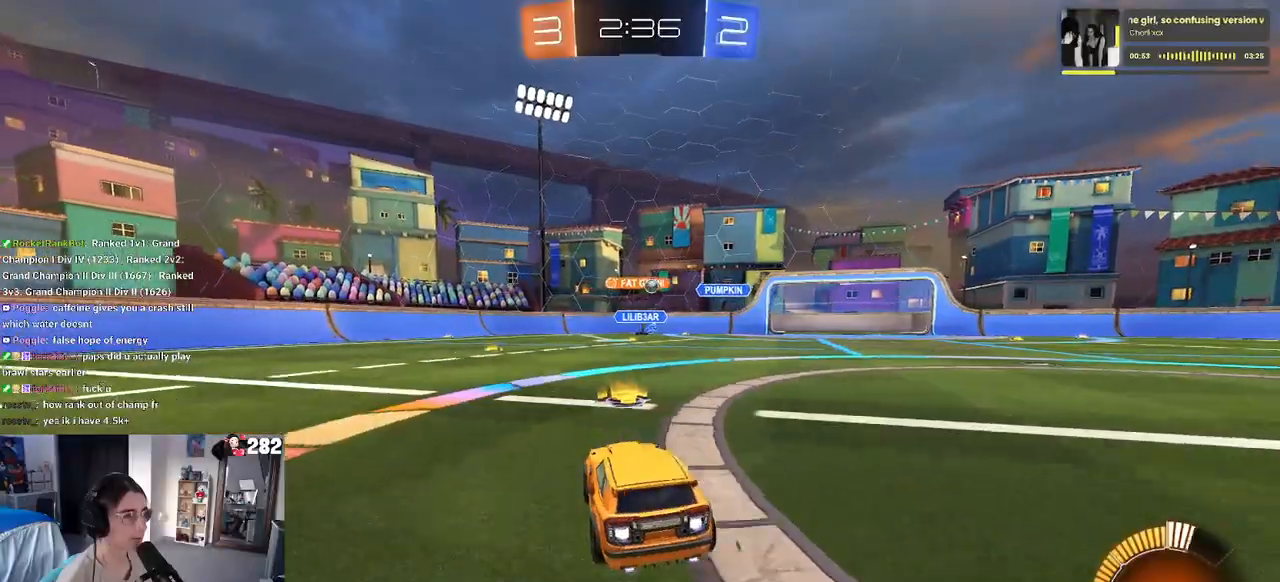
{"buttons": ["R2"], "left_stick": "right", "right_stick": "center", "events": [[267, "left_stick", "right"]]}
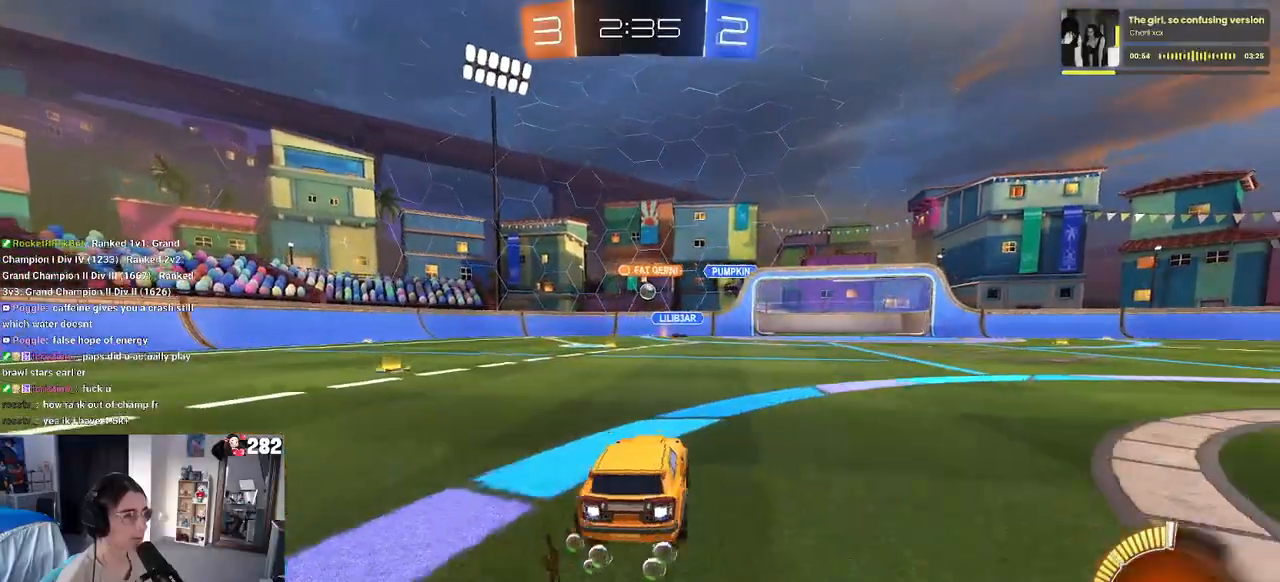
{"buttons": ["R2"], "left_stick": "center", "right_stick": "center", "events": [[67, "left_stick", "center"], [183, "left_stick", "left"], [500, "left_stick", "center"]]}
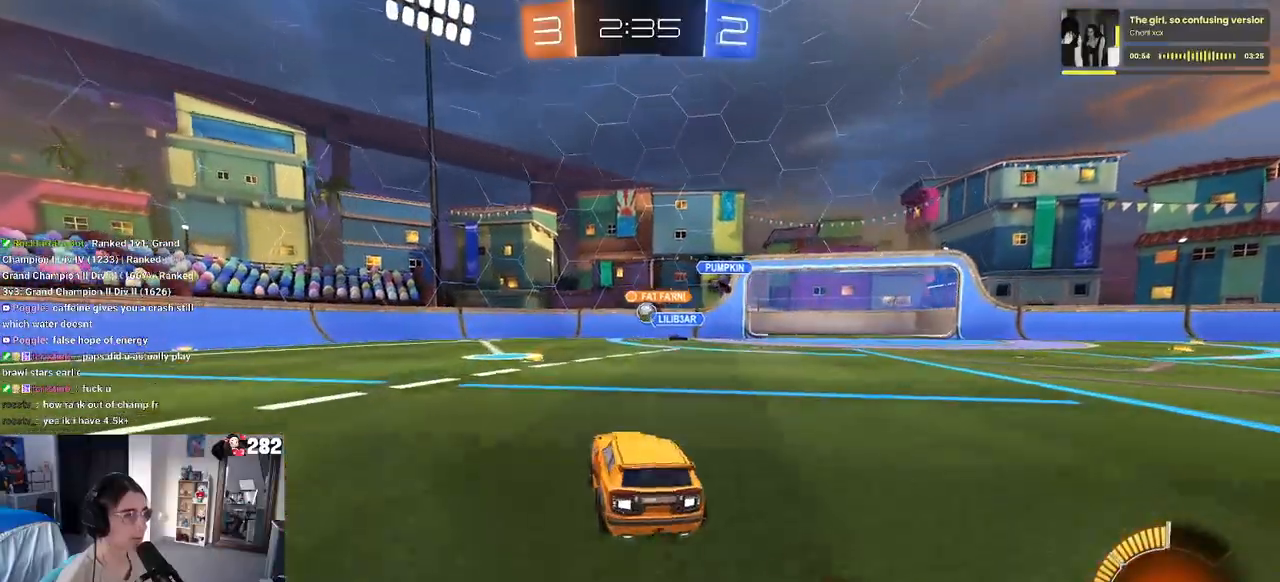
{"buttons": ["R2"], "left_stick": "right", "right_stick": "center", "events": [[250, "left_stick", "left"], [367, "left_stick", "right"]]}
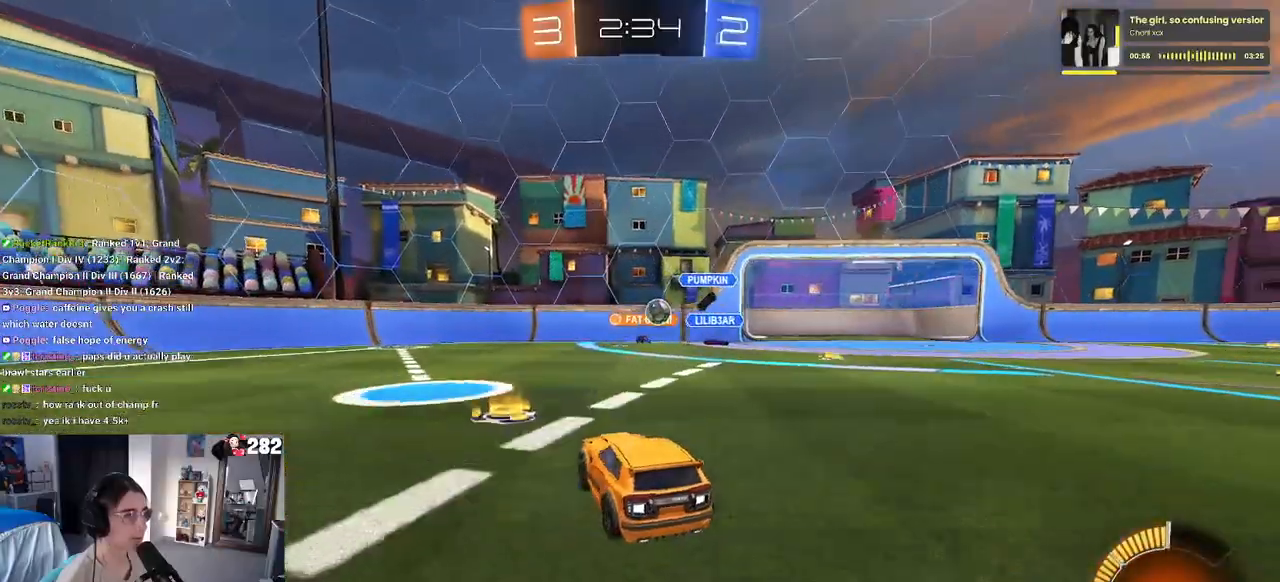
{"buttons": ["R2"], "left_stick": "up-left", "right_stick": "center", "events": [[33, "SQUARE", "down"], [117, "SQUARE", "up"], [183, "L2", "down"], [367, "left_stick", "up-left"], [417, "L2", "up"]]}
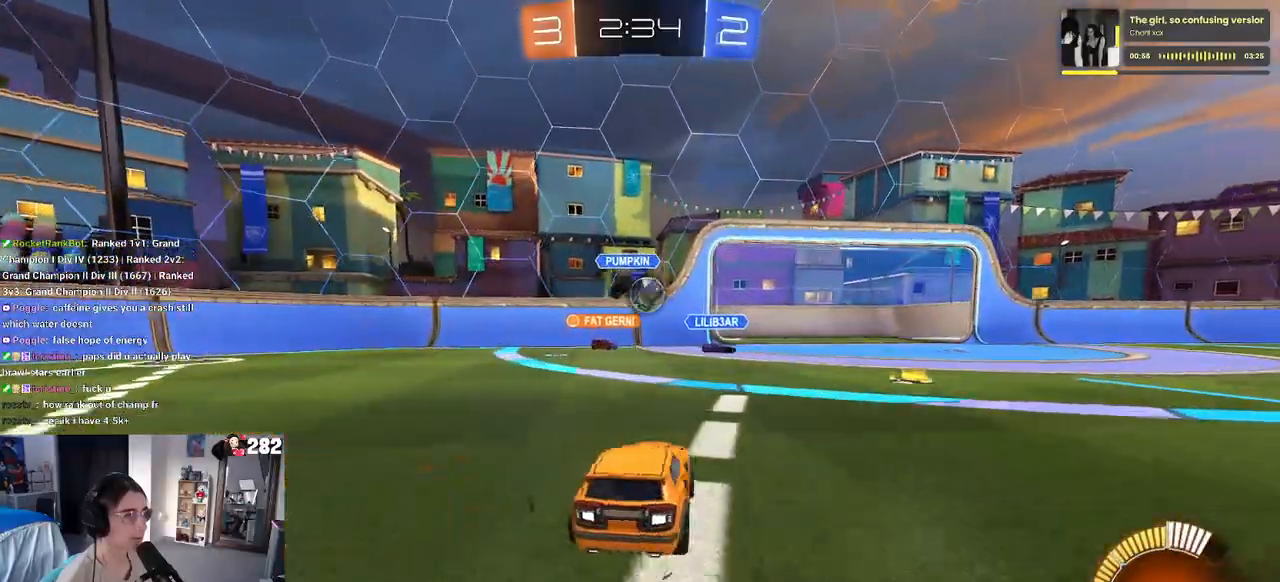
{"buttons": ["R2"], "left_stick": "left", "right_stick": "center", "events": [[33, "left_stick", "center"], [83, "left_stick", "right"], [233, "R2", "up"], [300, "L2", "down"], [333, "left_stick", "up"], [417, "left_stick", "left"], [450, "L2", "up"], [450, "R2", "down"]]}
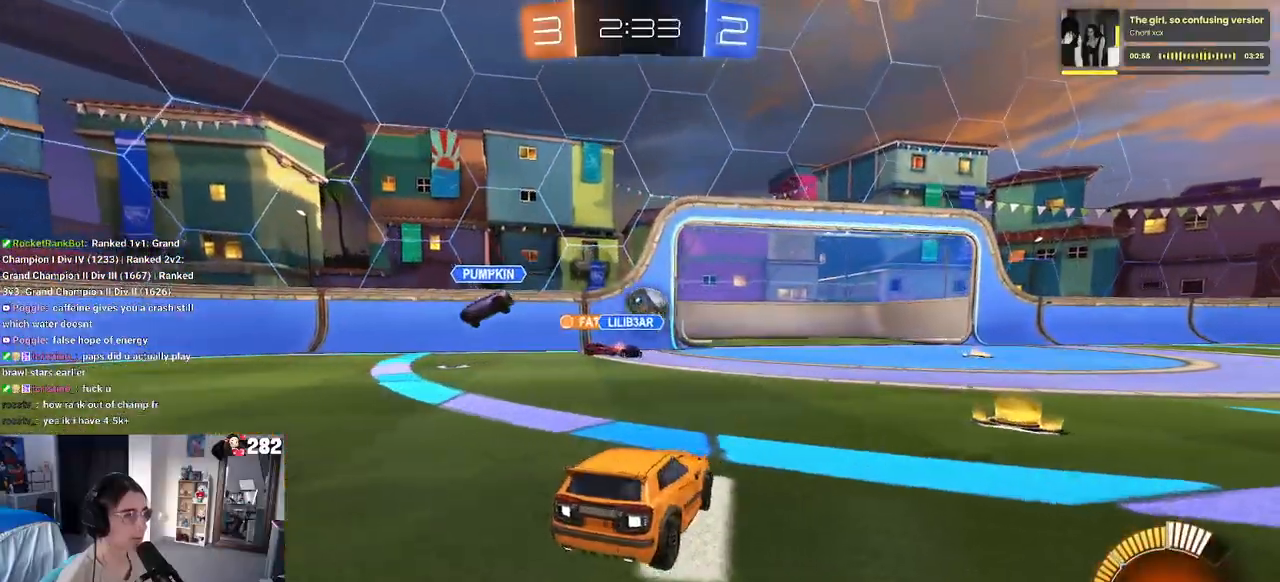
{"buttons": ["R2"], "left_stick": "center", "right_stick": "center", "events": [[33, "left_stick", "center"], [350, "left_stick", "left"], [450, "left_stick", "center"]]}
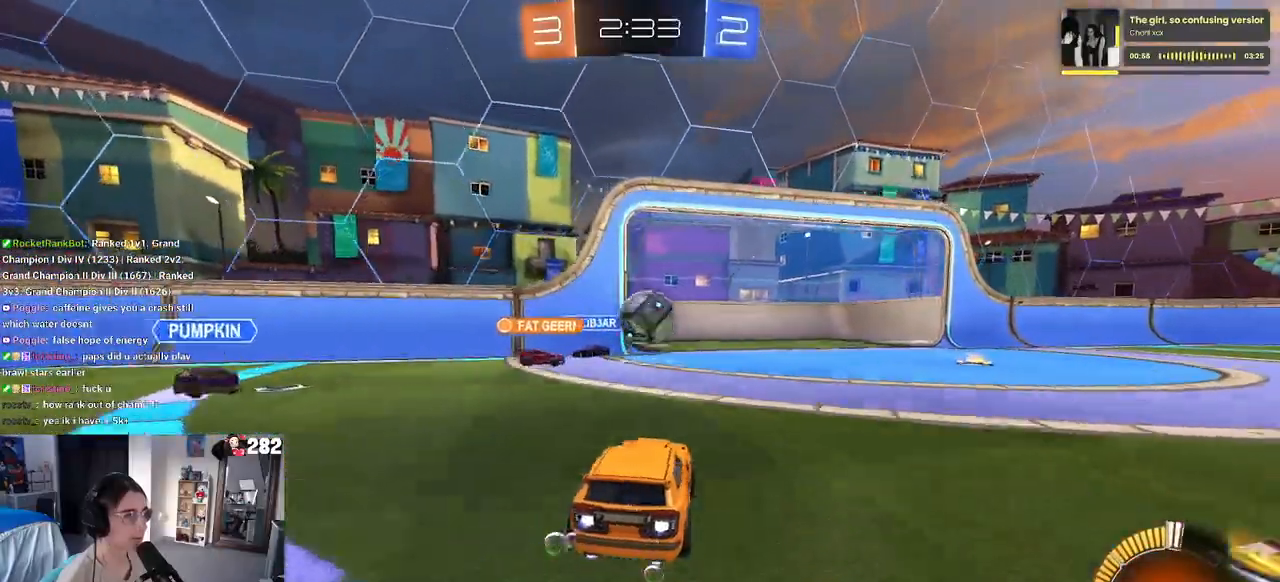
{"buttons": ["CROSS", "R2"], "left_stick": "center", "right_stick": "center", "events": [[17, "left_stick", "right"], [83, "left_stick", "center"], [283, "left_stick", "down-right"], [333, "CROSS", "down"], [450, "left_stick", "center"]]}
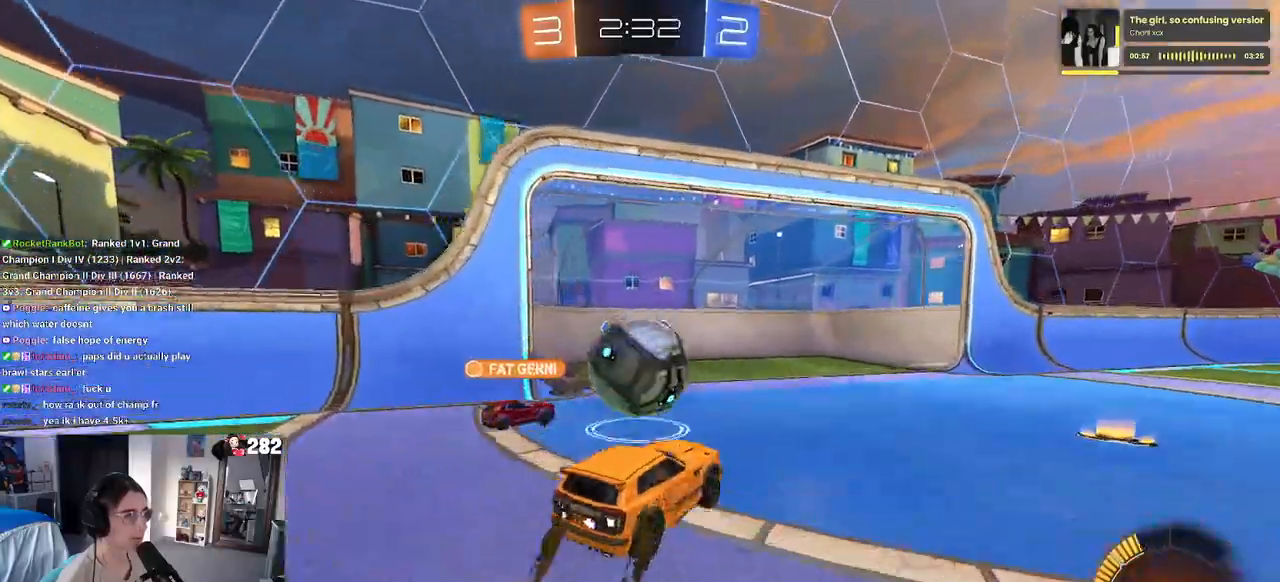
{"buttons": ["SQUARE", "R2"], "left_stick": "down-left", "right_stick": "center", "events": [[50, "left_stick", "up-left"], [183, "SQUARE", "down"], [217, "CROSS", "up"], [250, "left_stick", "down-left"]]}
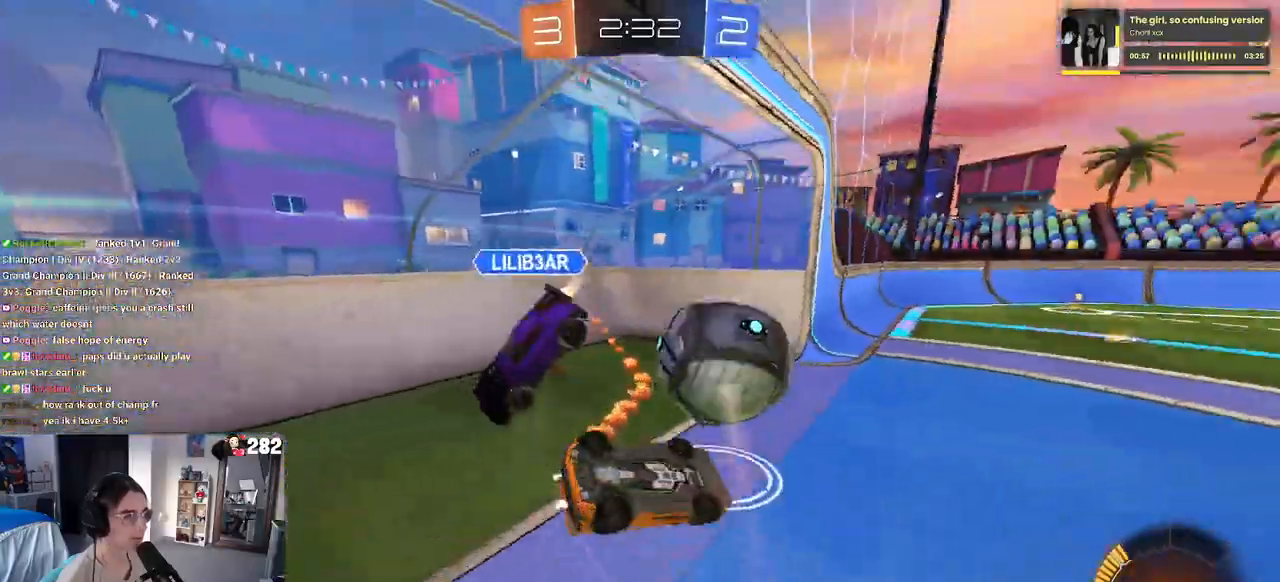
{"buttons": ["R2"], "left_stick": "center", "right_stick": "center", "events": [[333, "left_stick", "left"], [383, "SQUARE", "up"], [467, "left_stick", "center"]]}
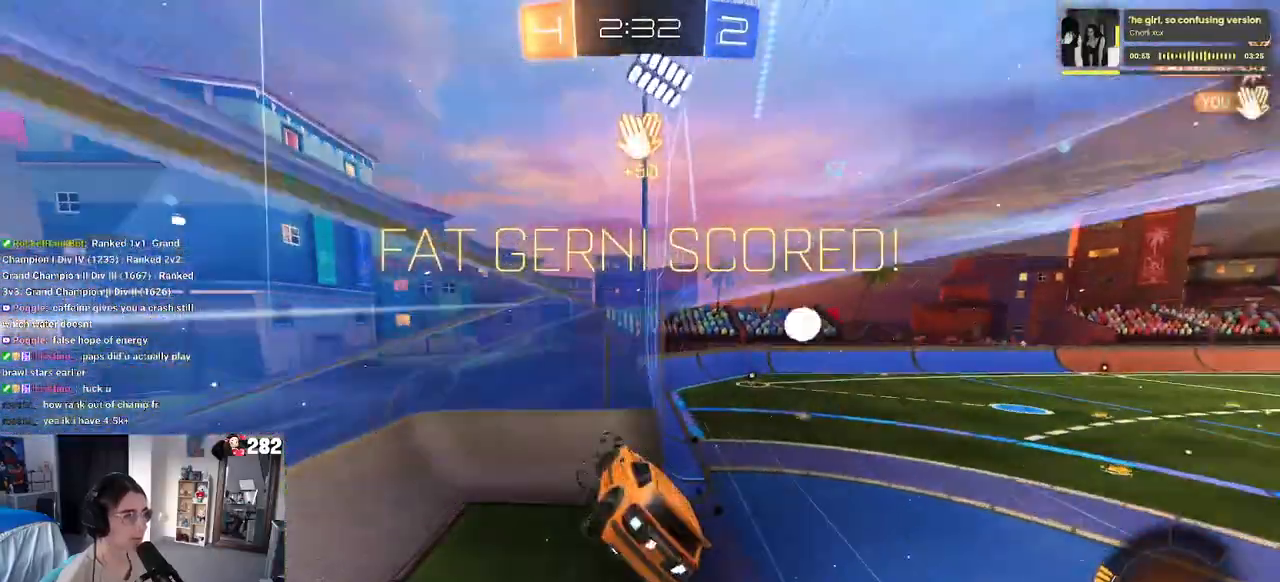
{"buttons": [], "left_stick": "right", "right_stick": "center", "events": [[100, "R2", "up"], [367, "left_stick", "right"]]}
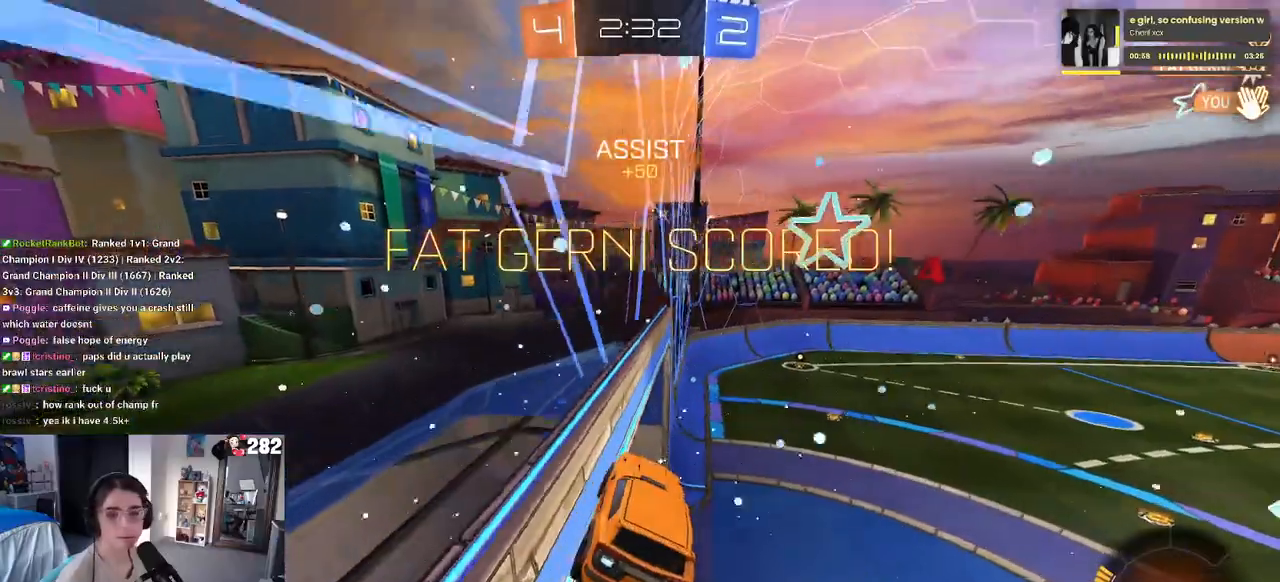
{"buttons": [], "left_stick": "center", "right_stick": "center", "events": [[50, "left_stick", "center"]]}
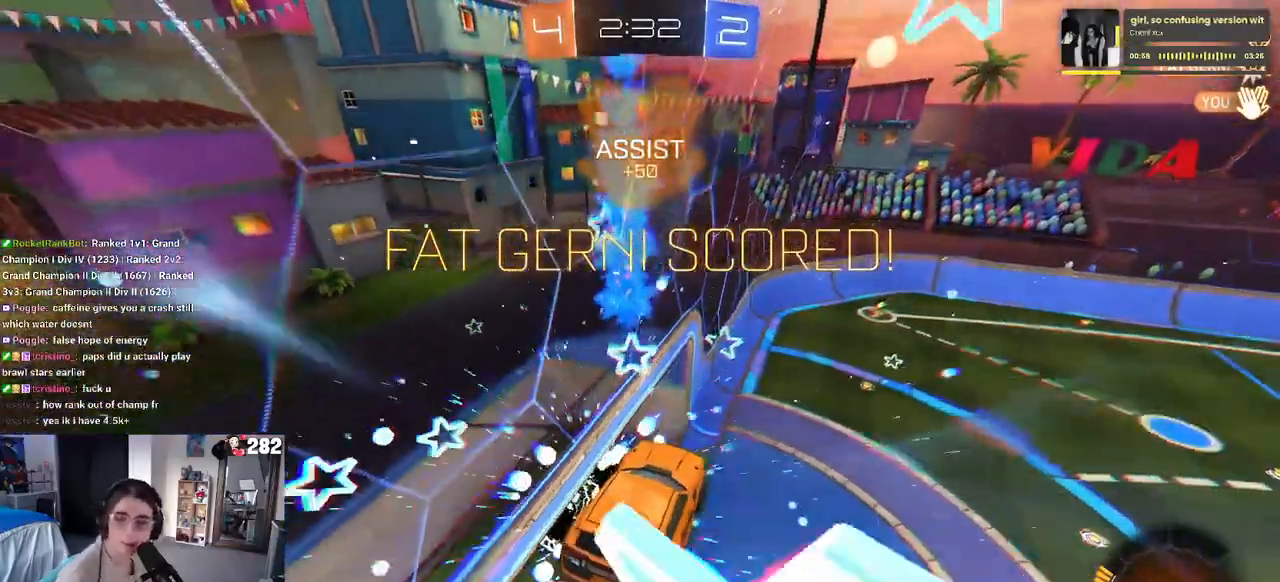
{"buttons": [], "left_stick": "center", "right_stick": "center", "events": []}
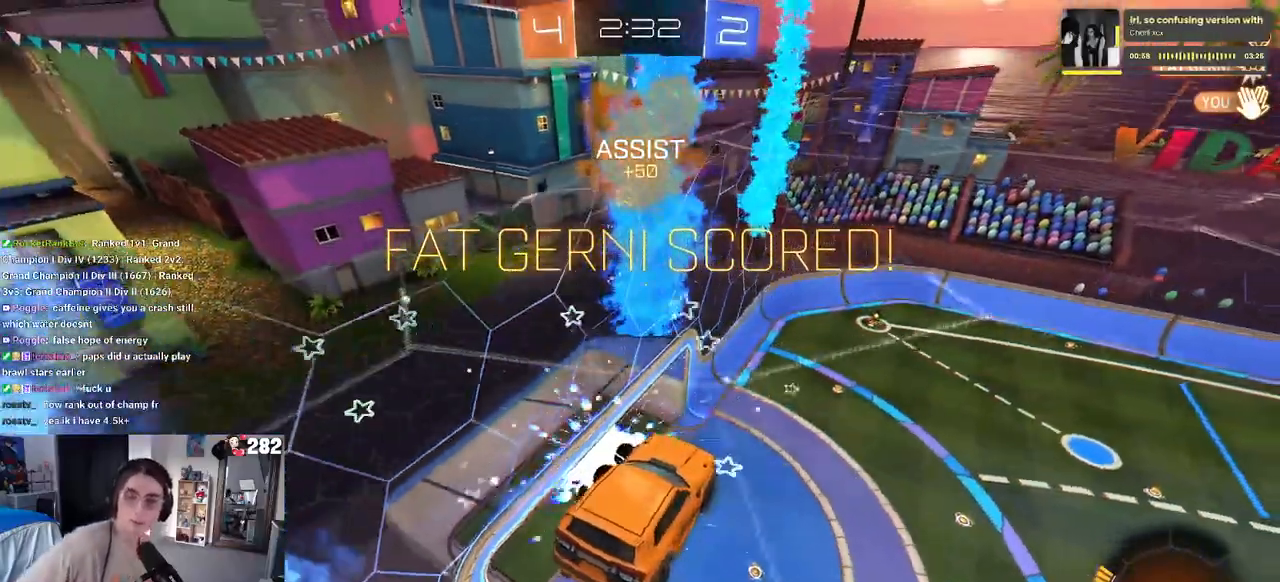
{"buttons": [], "left_stick": "center", "right_stick": "center", "events": []}
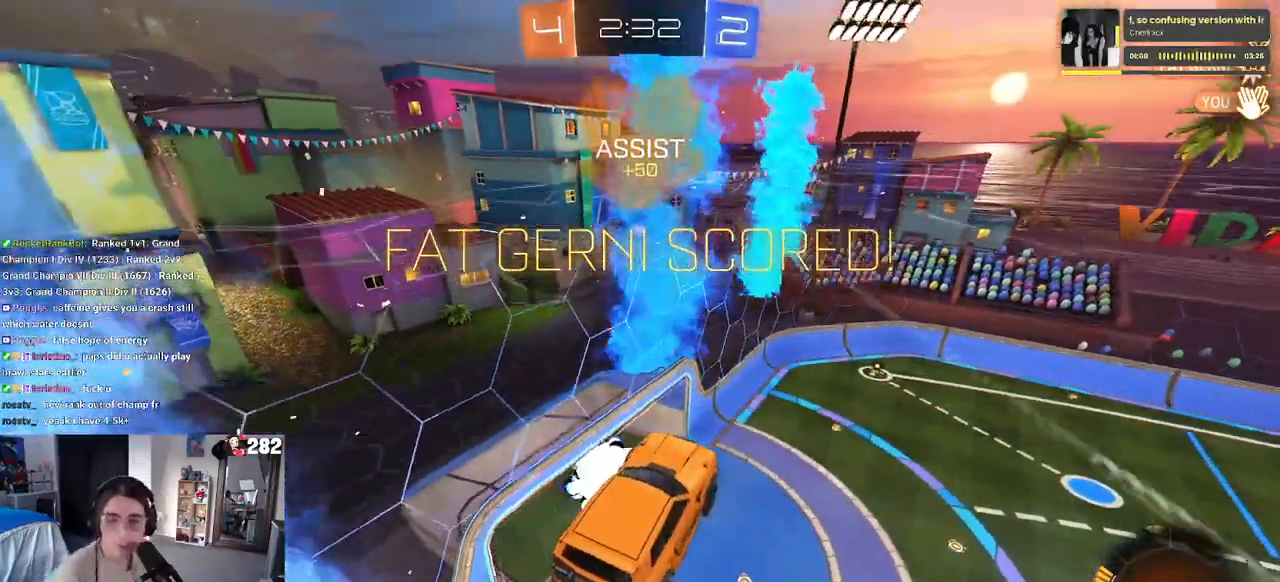
{"buttons": ["CROSS"], "left_stick": "center", "right_stick": "center", "events": [[333, "CROSS", "down"]]}
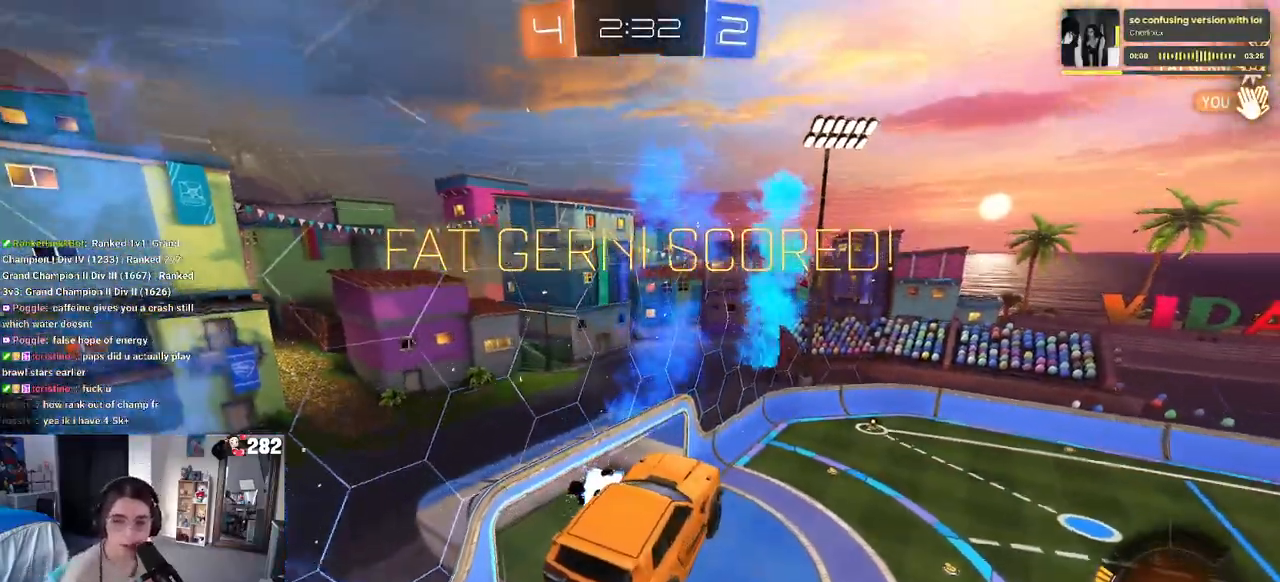
{"buttons": [], "left_stick": "center", "right_stick": "center", "events": [[167, "CROSS", "up"], [283, "CROSS", "down"], [467, "CROSS", "up"]]}
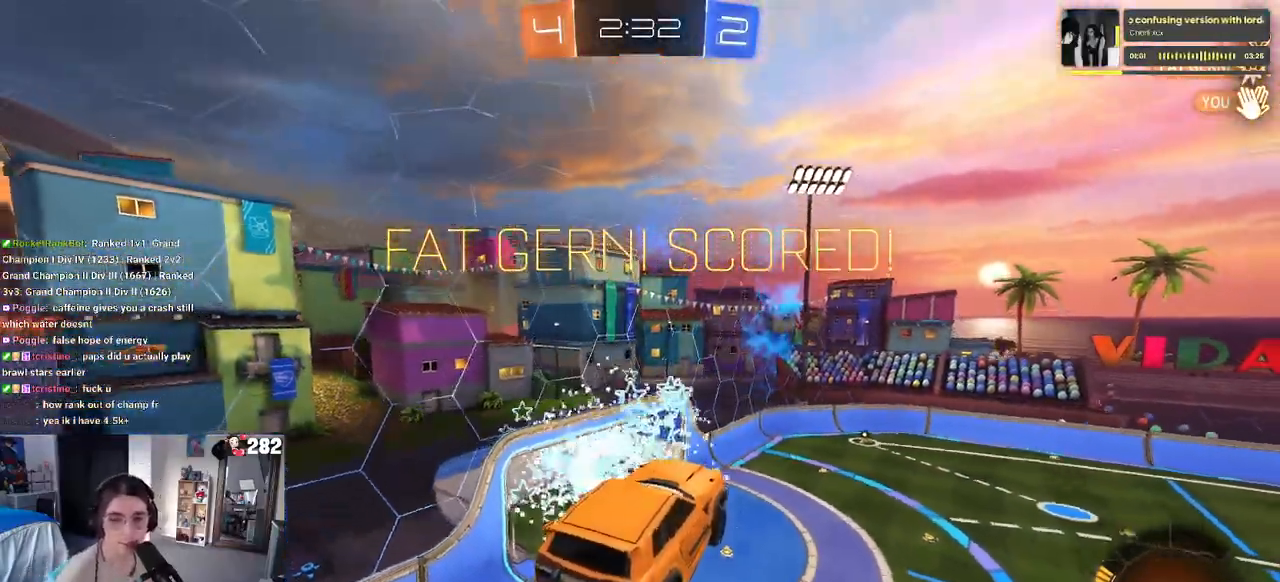
{"buttons": [], "left_stick": "center", "right_stick": "center", "events": []}
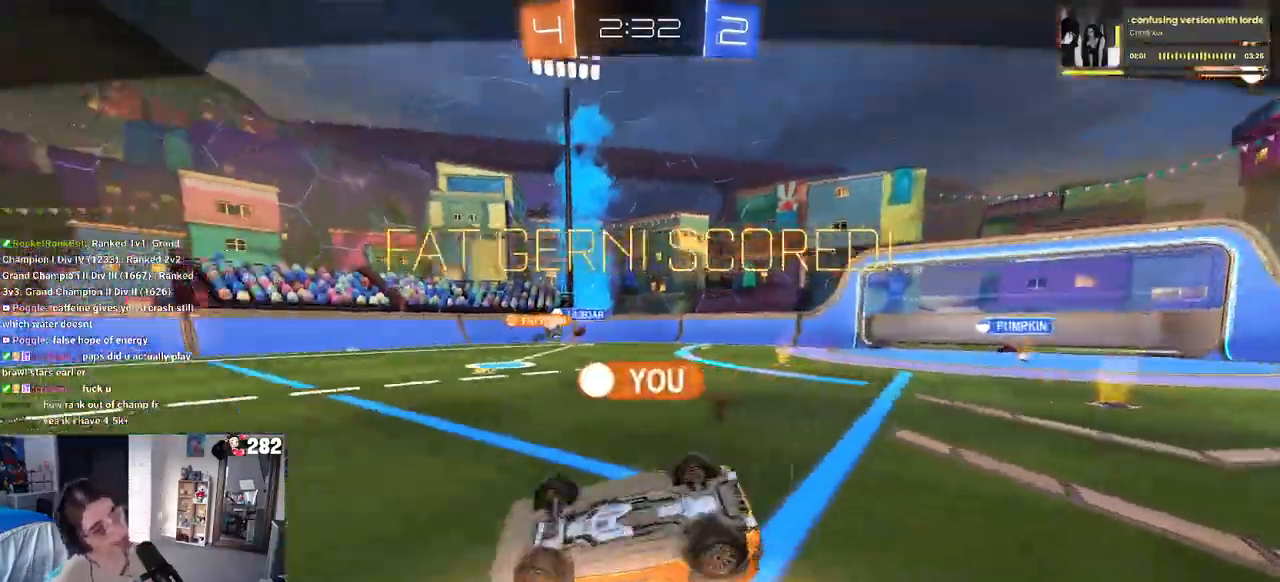
{"buttons": [], "left_stick": "center", "right_stick": "center", "events": []}
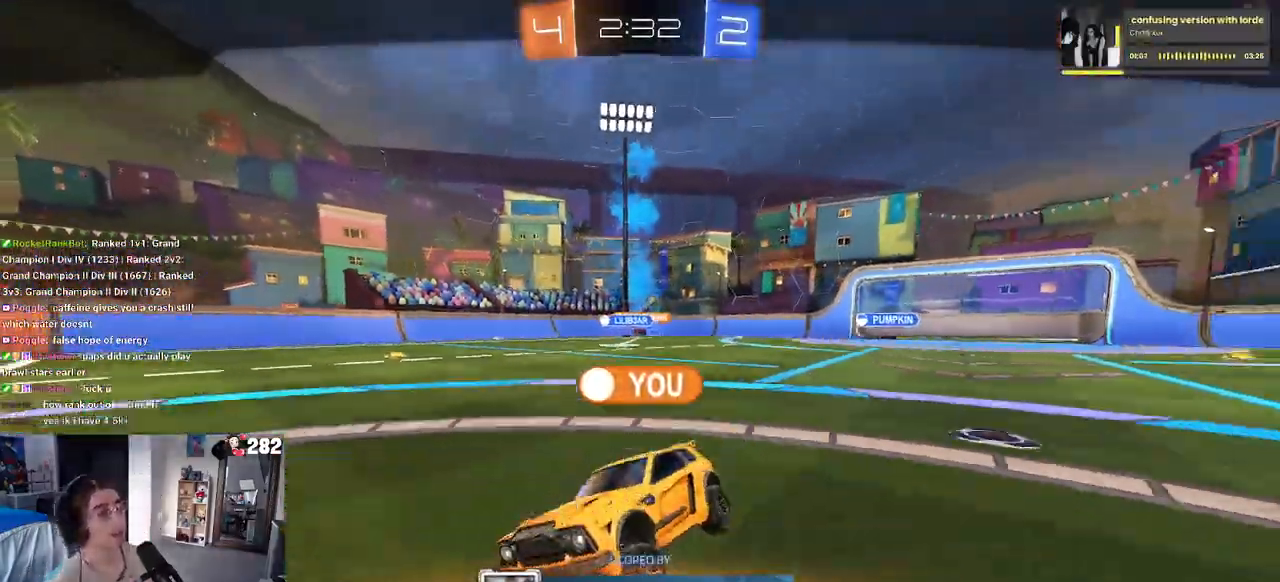
{"buttons": [], "left_stick": "center", "right_stick": "center", "events": []}
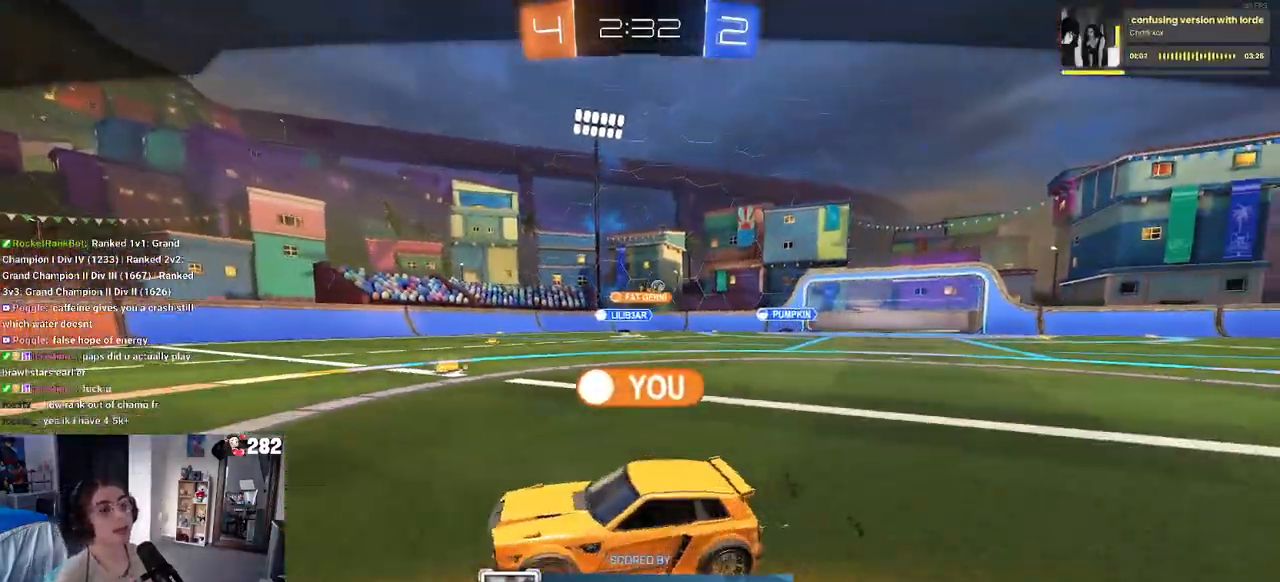
{"buttons": [], "left_stick": "center", "right_stick": "center", "events": [[17, "CROSS", "down"], [200, "CROSS", "up"]]}
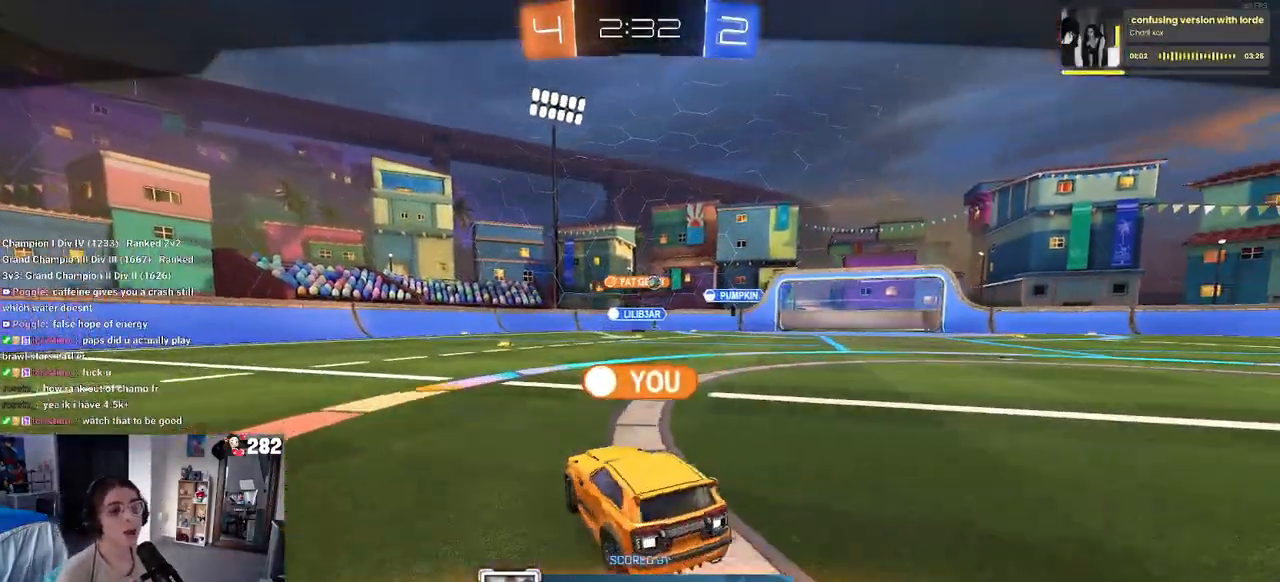
{"buttons": [], "left_stick": "center", "right_stick": "center", "events": []}
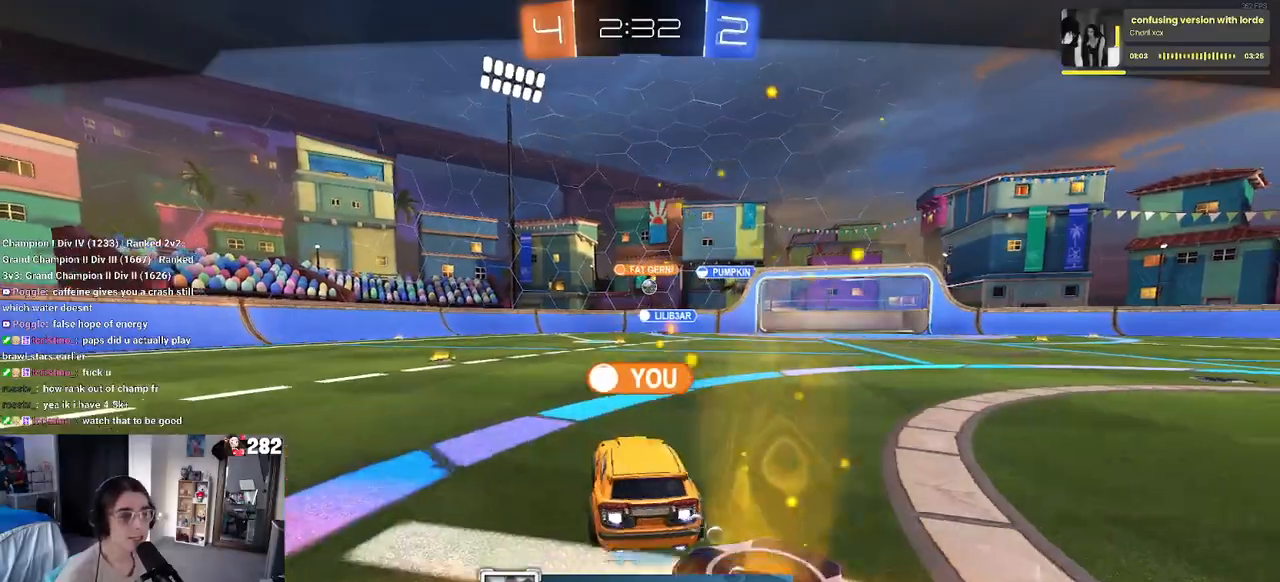
{"buttons": [], "left_stick": "center", "right_stick": "center", "events": []}
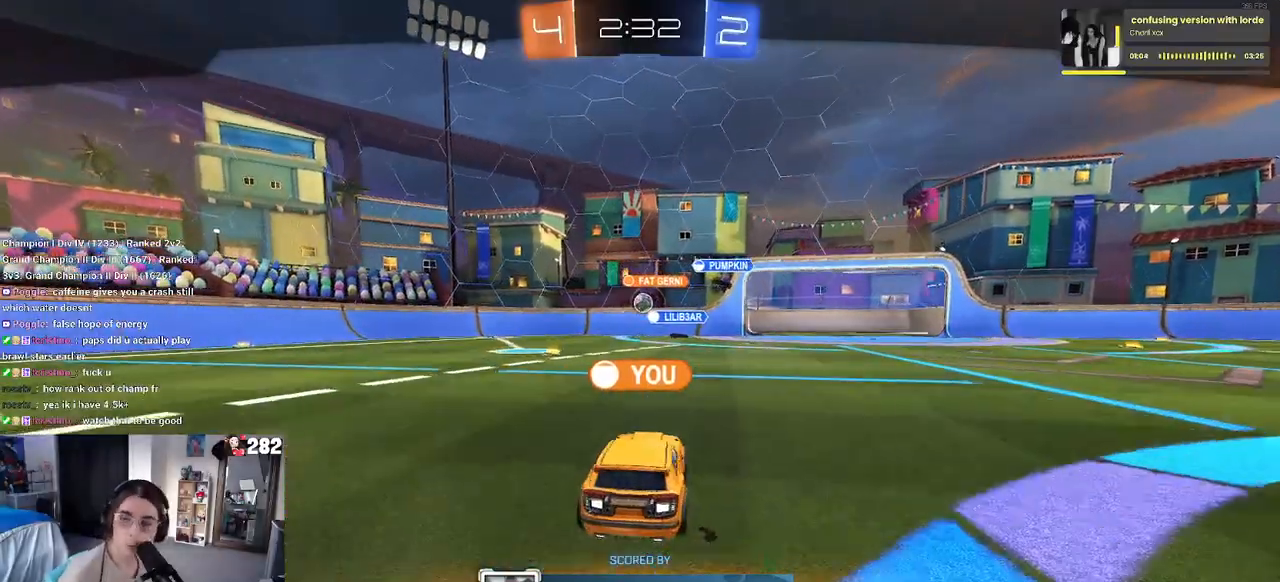
{"buttons": [], "left_stick": "center", "right_stick": "center", "events": [[117, "CROSS", "down"], [233, "CROSS", "up"]]}
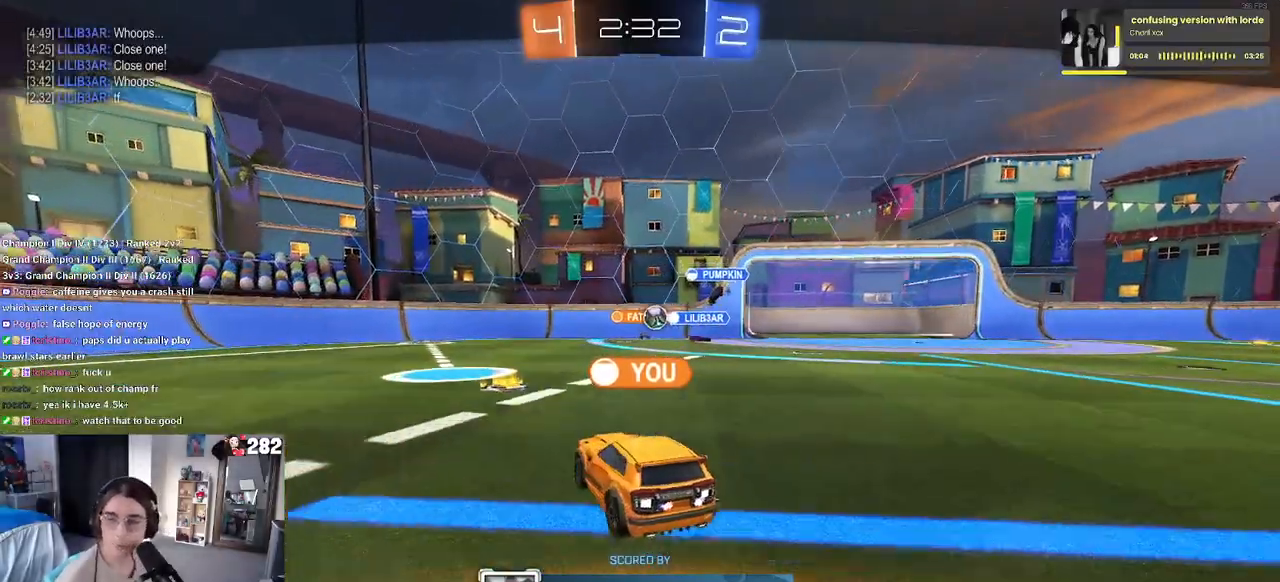
{"buttons": ["CROSS"], "left_stick": "center", "right_stick": "center", "events": [[183, "CROSS", "down"], [333, "CROSS", "up"], [400, "CROSS", "down"]]}
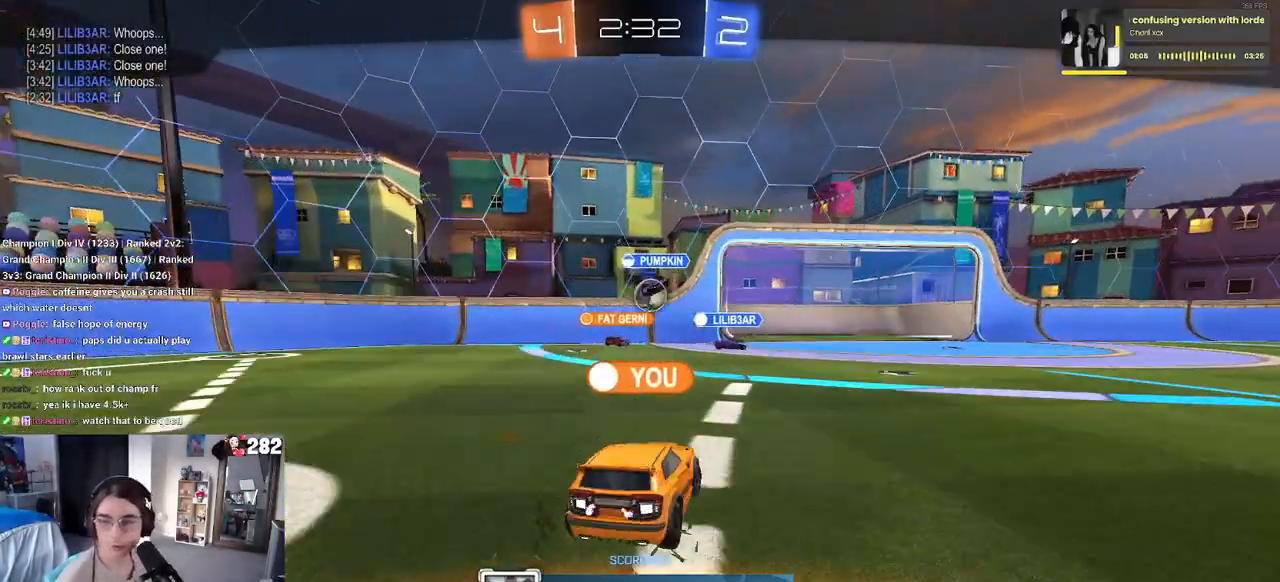
{"buttons": [], "left_stick": "center", "right_stick": "center", "events": [[50, "CROSS", "up"], [100, "CROSS", "down"], [250, "CROSS", "up"], [317, "CROSS", "down"], [433, "CROSS", "up"]]}
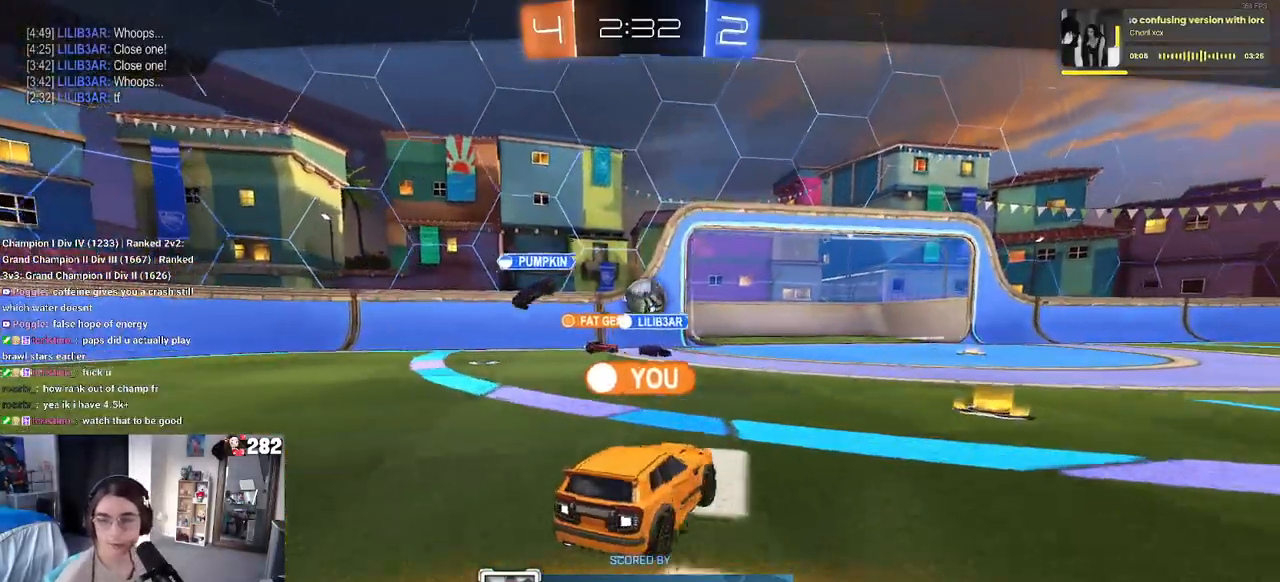
{"buttons": [], "left_stick": "center", "right_stick": "center", "events": []}